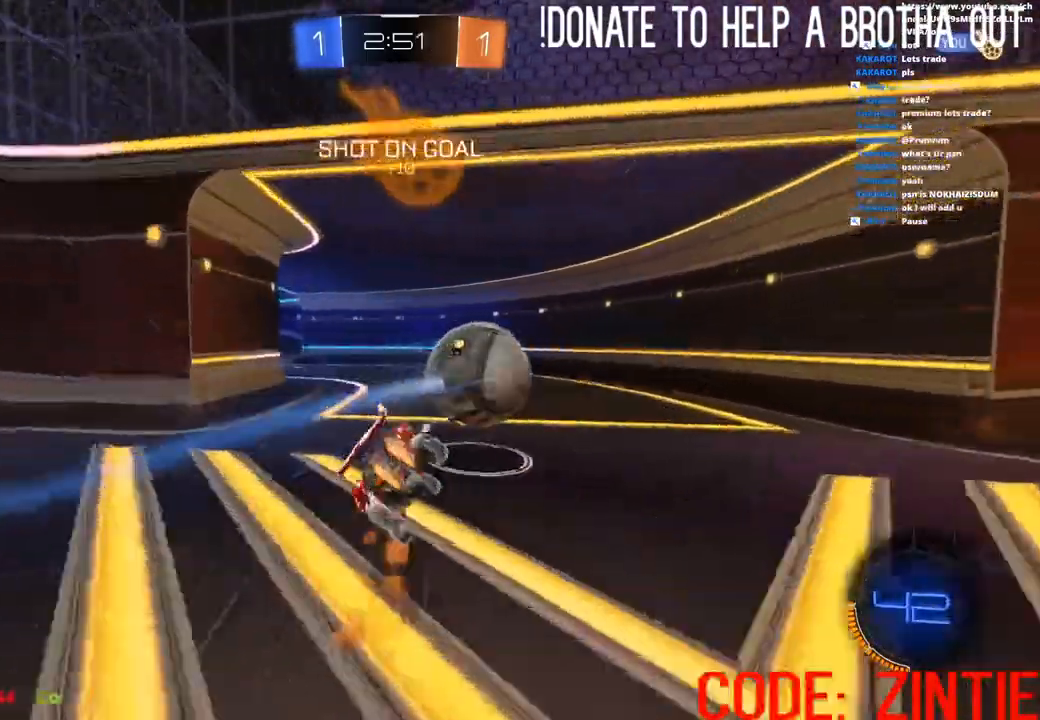
Gameplay with a controller (PlayStation layout); each line is a JSON object with the inputs held at the frame after it. "events" lists button and stick changes between this image and that frame as [ms after this image, input, new state], when the widget could be followed in between.
{"buttons": [], "left_stick": "center", "right_stick": "center", "events": [[100, "TRIANGLE", "up"], [150, "CIRCLE", "up"], [167, "L1", "up"], [167, "left_stick", "center"], [267, "R2", "up"], [383, "CROSS", "down"], [500, "CROSS", "up"]]}
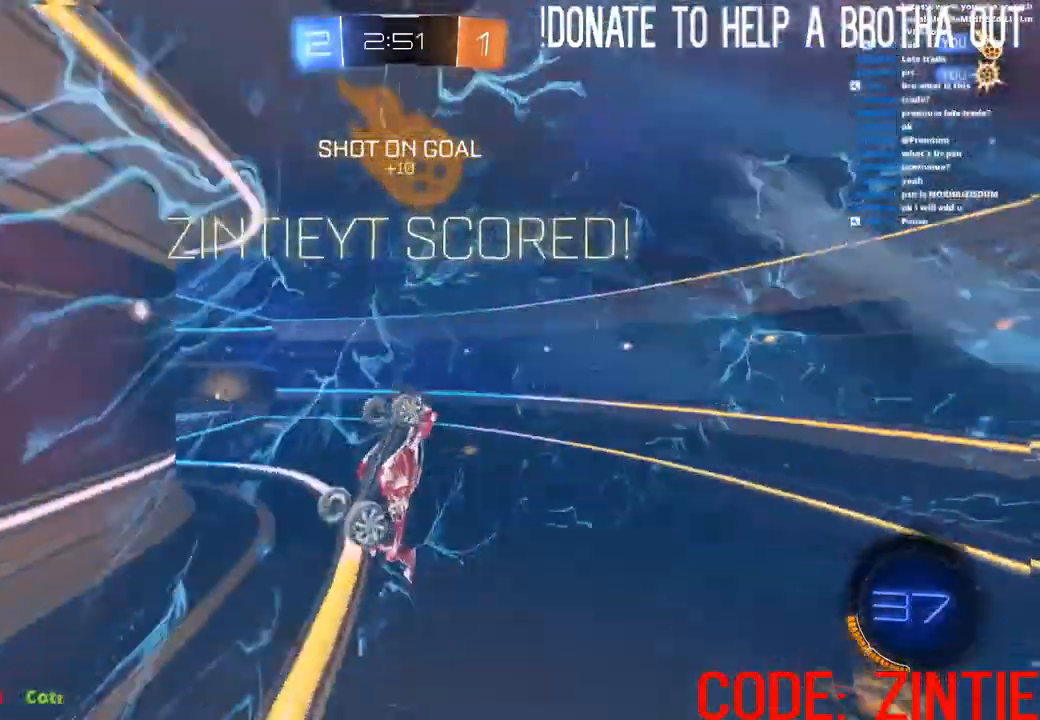
{"buttons": ["CIRCLE", "R1", "R2"], "left_stick": "down-right", "right_stick": "center"}
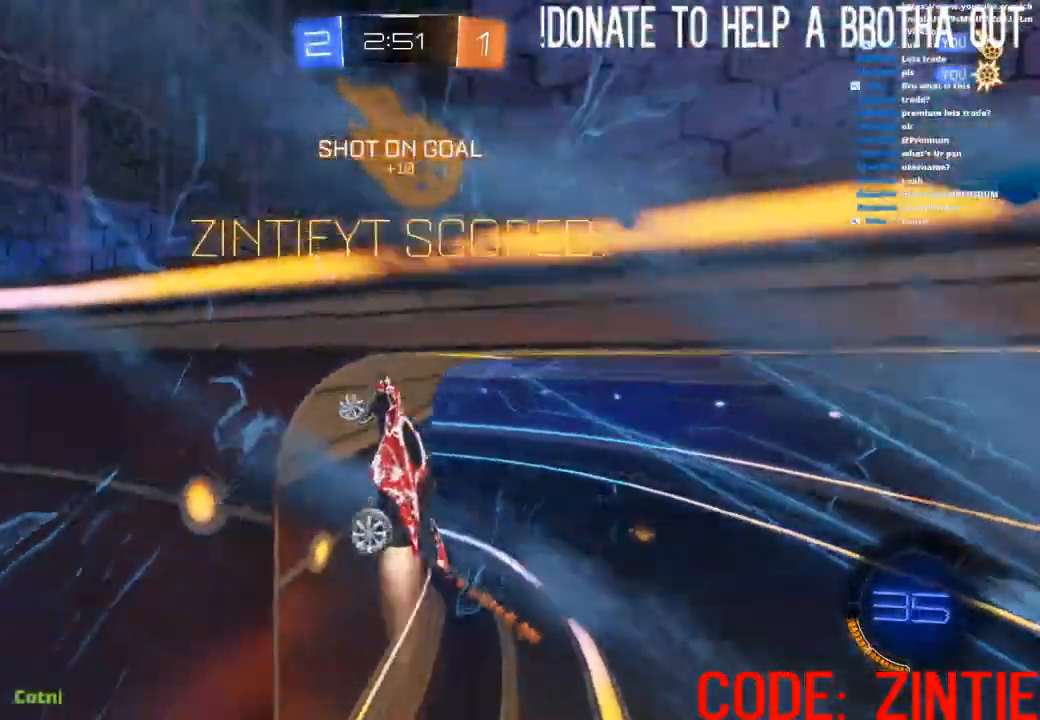
{"buttons": ["CIRCLE", "R2"], "left_stick": "down-right", "right_stick": "center", "events": [[317, "R1", "up"]]}
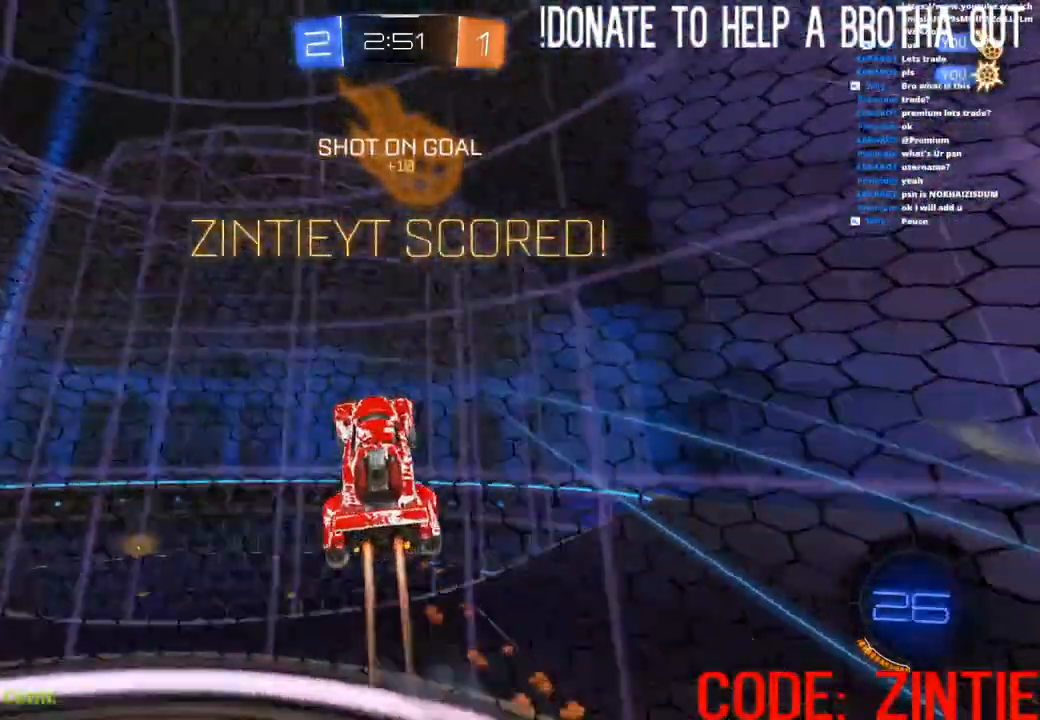
{"buttons": ["CIRCLE", "L1", "R2"], "left_stick": "down", "right_stick": "center", "events": [[150, "L1", "down"], [167, "left_stick", "down"]]}
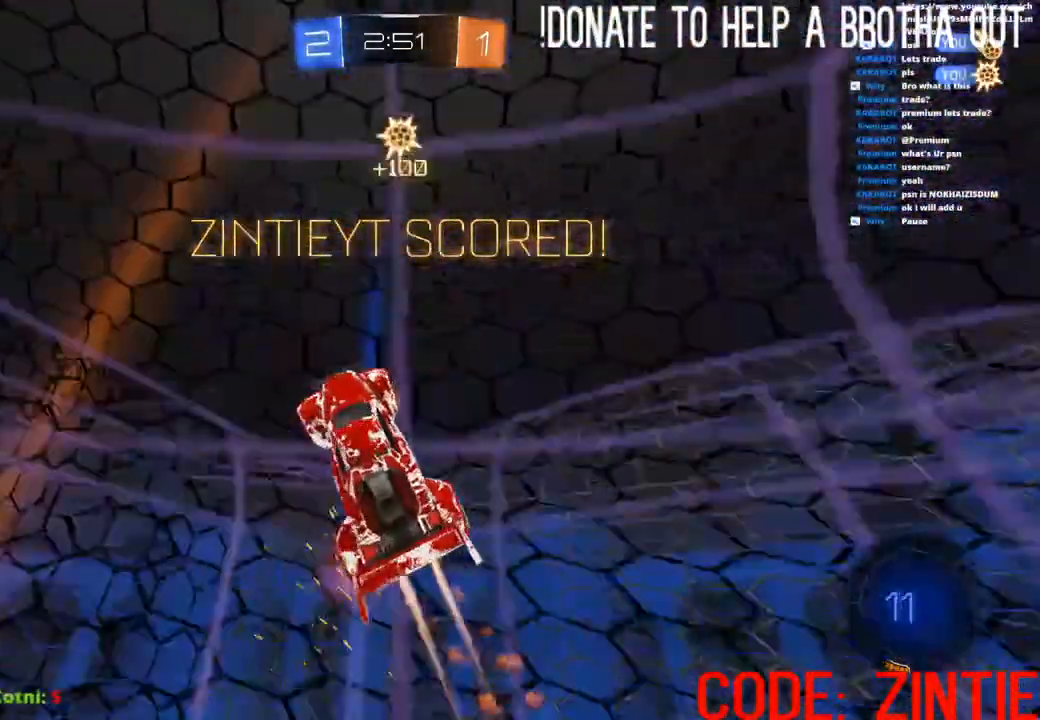
{"buttons": ["CIRCLE", "L1", "R2"], "left_stick": "down-left", "right_stick": "center", "events": [[17, "left_stick", "center"], [67, "CIRCLE", "up"], [67, "CROSS", "down"], [67, "left_stick", "up"], [117, "left_stick", "up-left"], [450, "left_stick", "down"], [500, "CIRCLE", "down"], [500, "CROSS", "up"], [500, "left_stick", "down-left"]]}
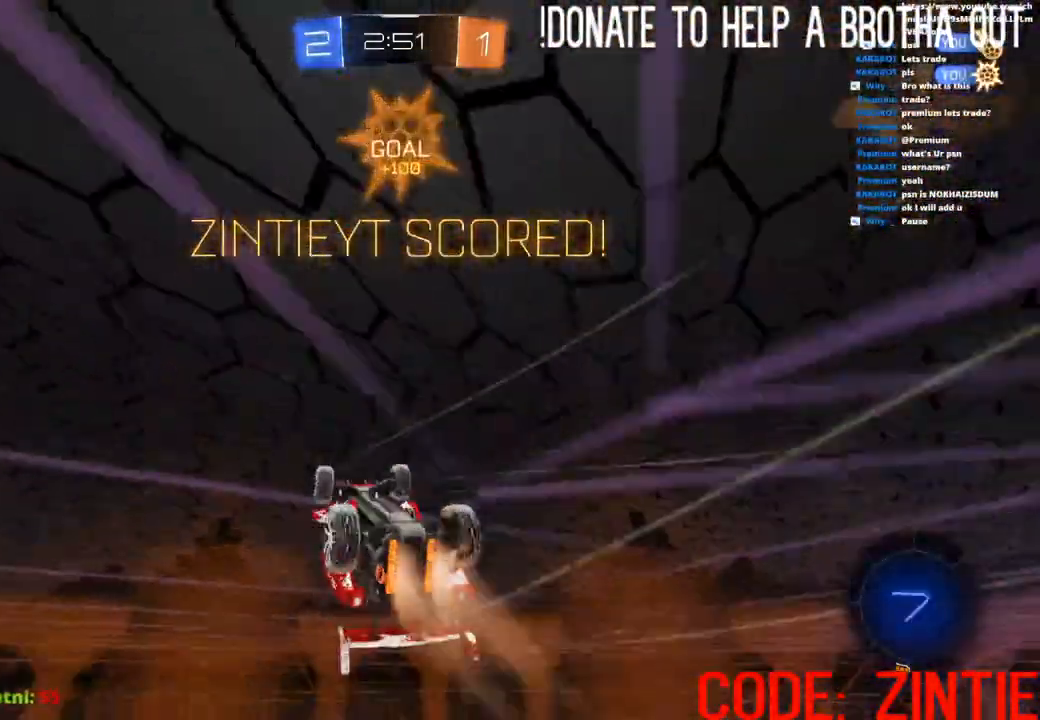
{"buttons": ["CIRCLE", "L1", "R2"], "left_stick": "down-left", "right_stick": "center", "events": []}
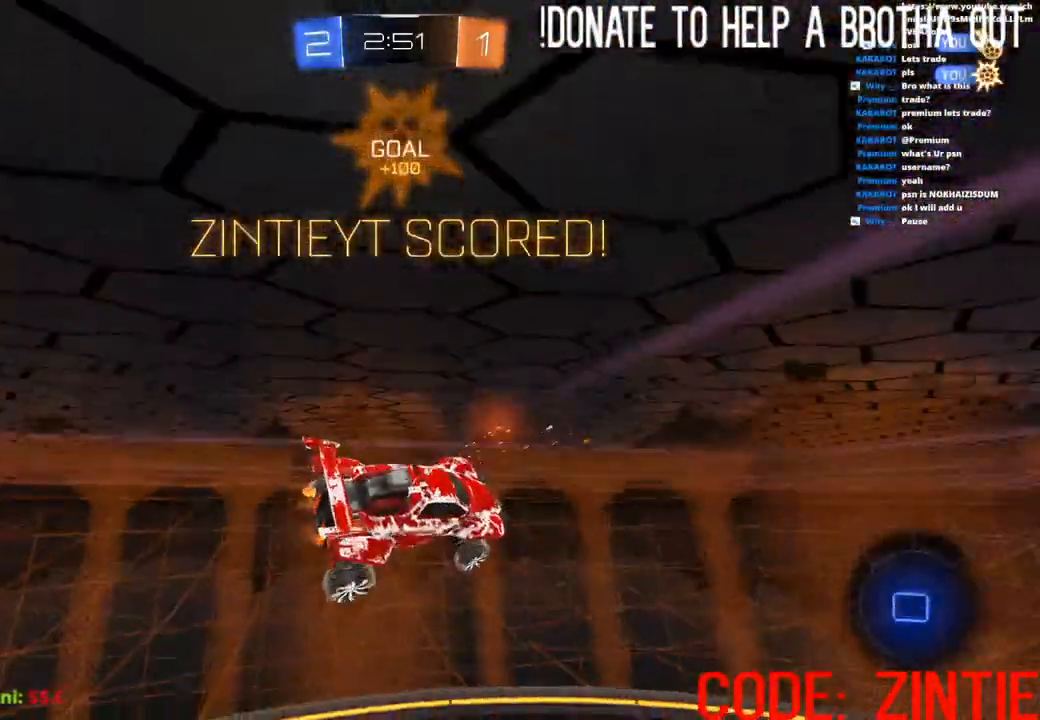
{"buttons": ["L1", "R2"], "left_stick": "down-left", "right_stick": "center", "events": [[417, "CIRCLE", "up"]]}
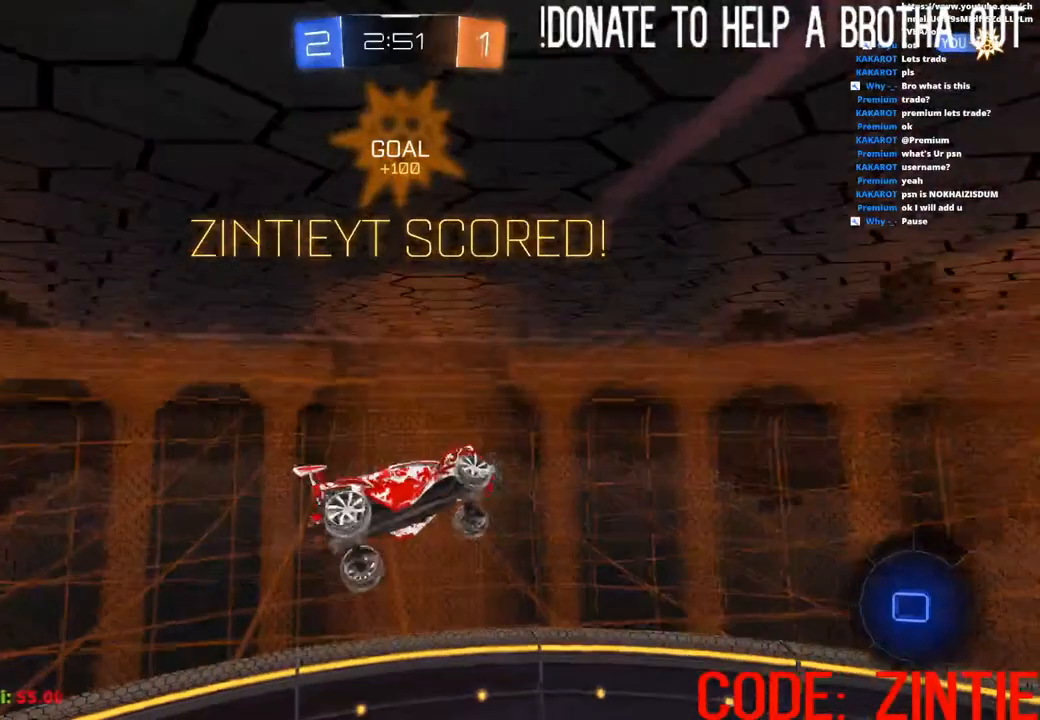
{"buttons": ["CROSS"], "left_stick": "center", "right_stick": "center", "events": [[50, "CROSS", "down"], [83, "L1", "up"], [83, "R2", "up"], [133, "left_stick", "center"], [167, "CROSS", "up"], [233, "CROSS", "down"], [350, "CROSS", "up"], [417, "CROSS", "down"]]}
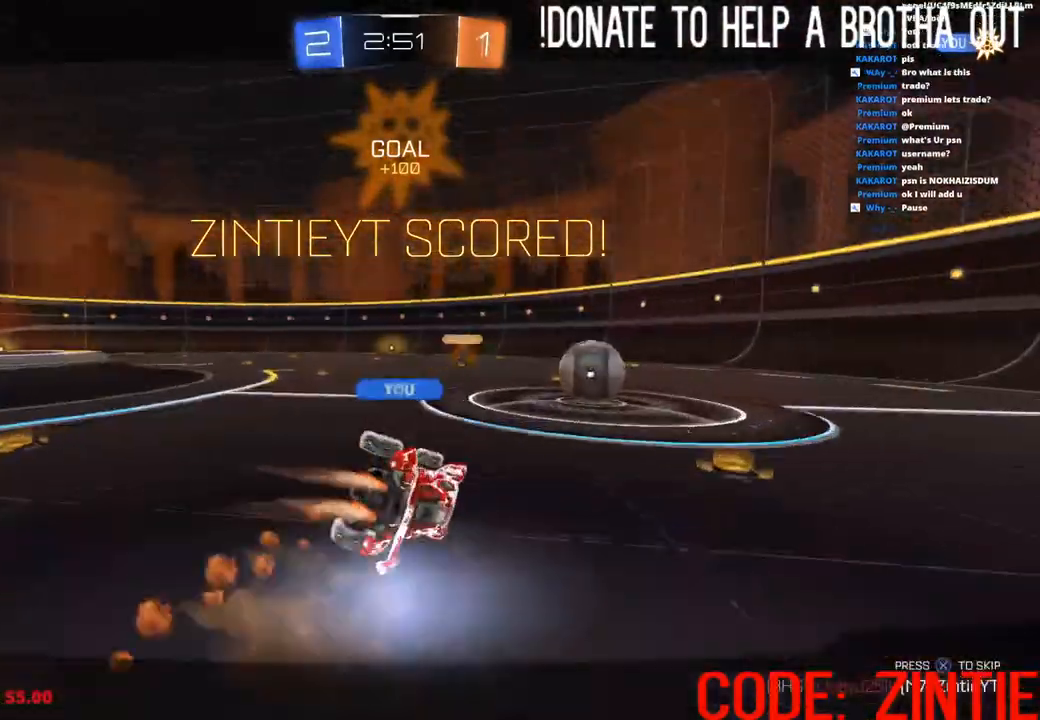
{"buttons": ["CROSS"], "left_stick": "center", "right_stick": "center", "events": [[33, "CROSS", "up"], [117, "CROSS", "down"], [217, "CROSS", "up"], [283, "CROSS", "down"], [383, "CROSS", "up"], [483, "CROSS", "down"]]}
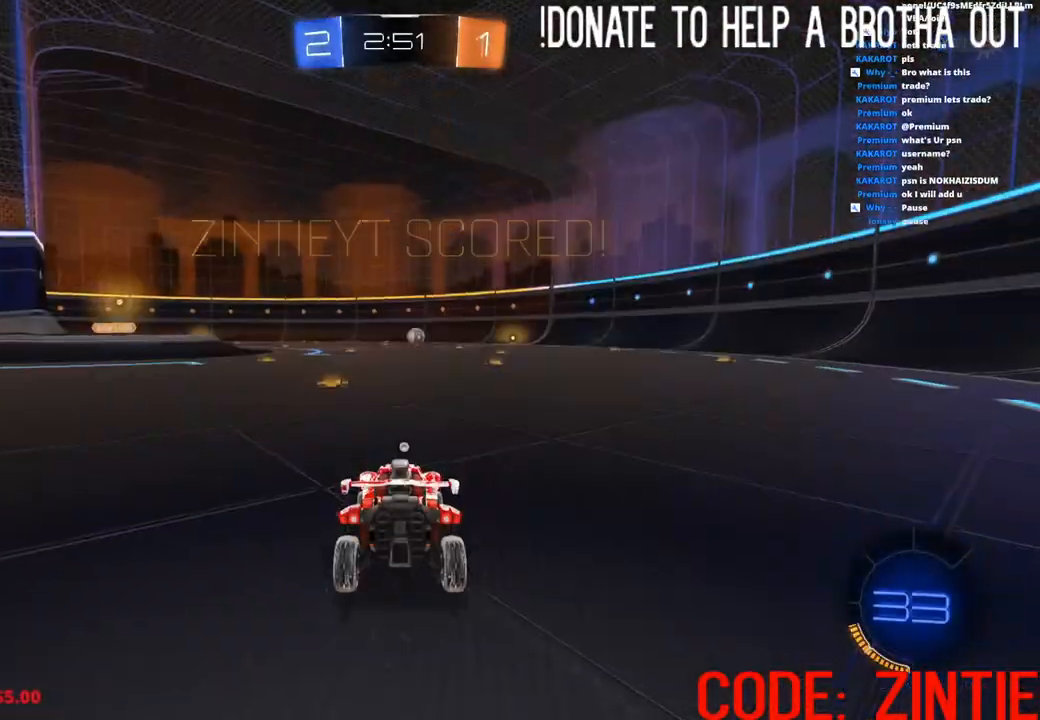
{"buttons": ["R2"], "left_stick": "center", "right_stick": "center", "events": [[100, "CROSS", "up"], [350, "TRIANGLE", "down"], [433, "TRIANGLE", "up"], [467, "R2", "down"]]}
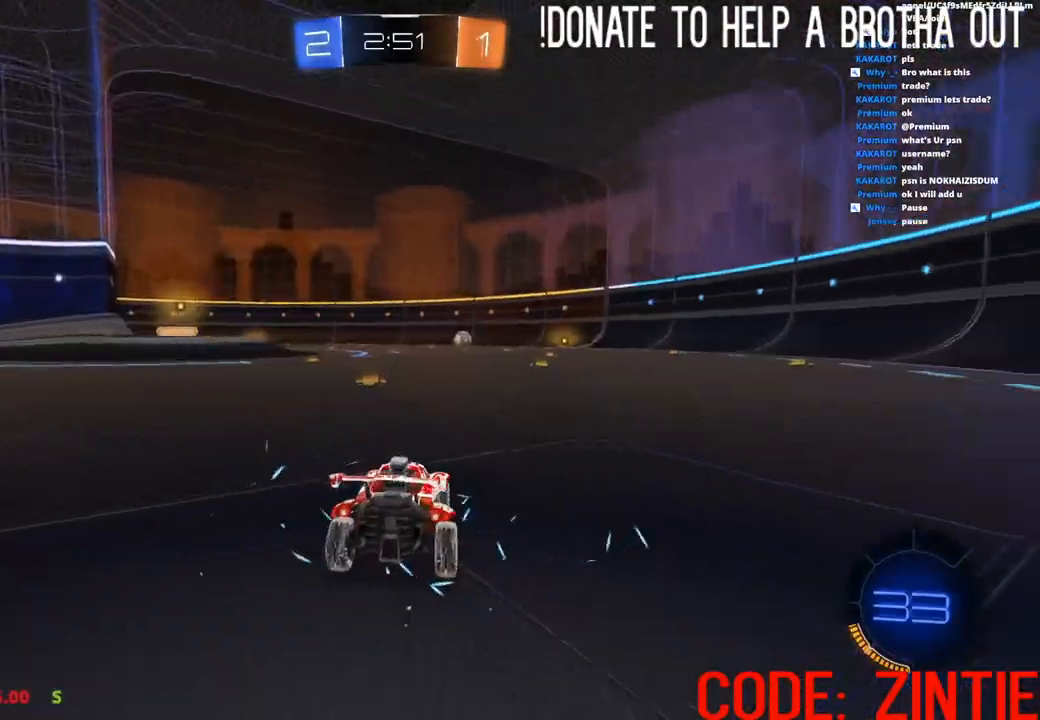
{"buttons": ["CIRCLE", "R2"], "left_stick": "center", "right_stick": "center", "events": [[83, "CIRCLE", "down"]]}
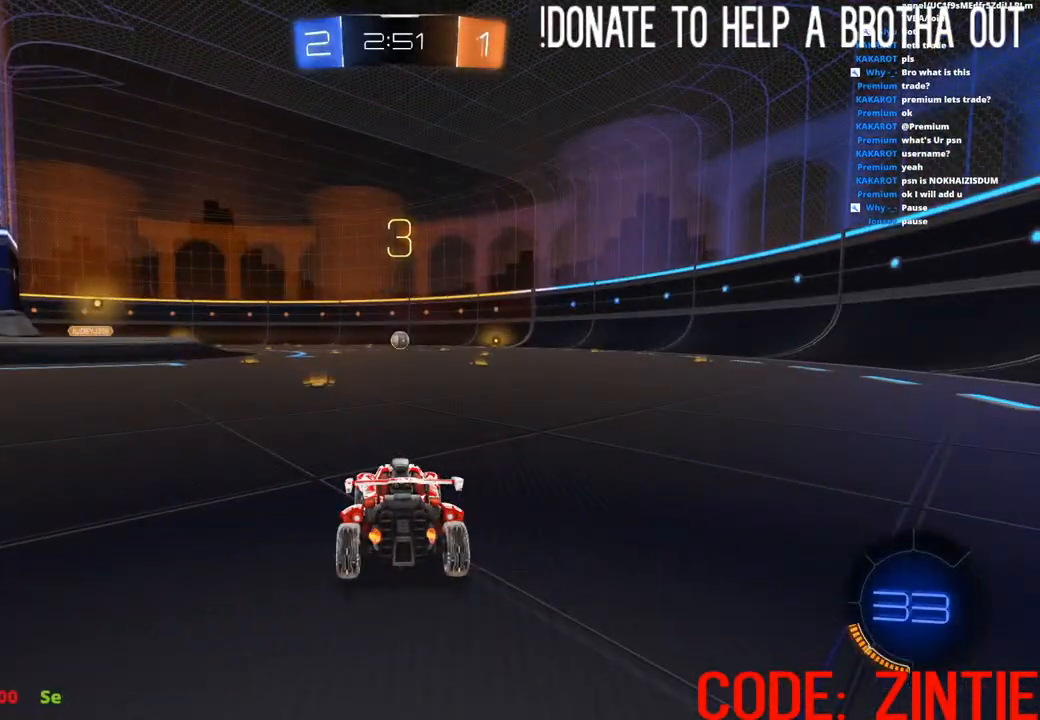
{"buttons": ["CIRCLE", "R2"], "left_stick": "center", "right_stick": "center", "events": []}
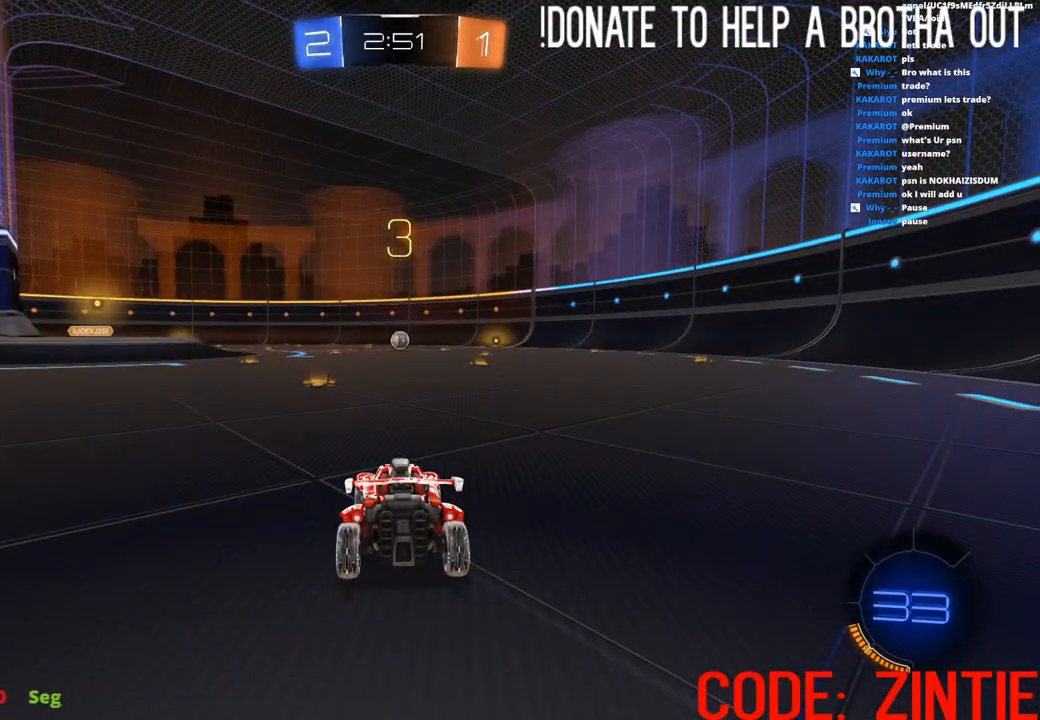
{"buttons": ["CIRCLE", "R2"], "left_stick": "center", "right_stick": "center", "events": []}
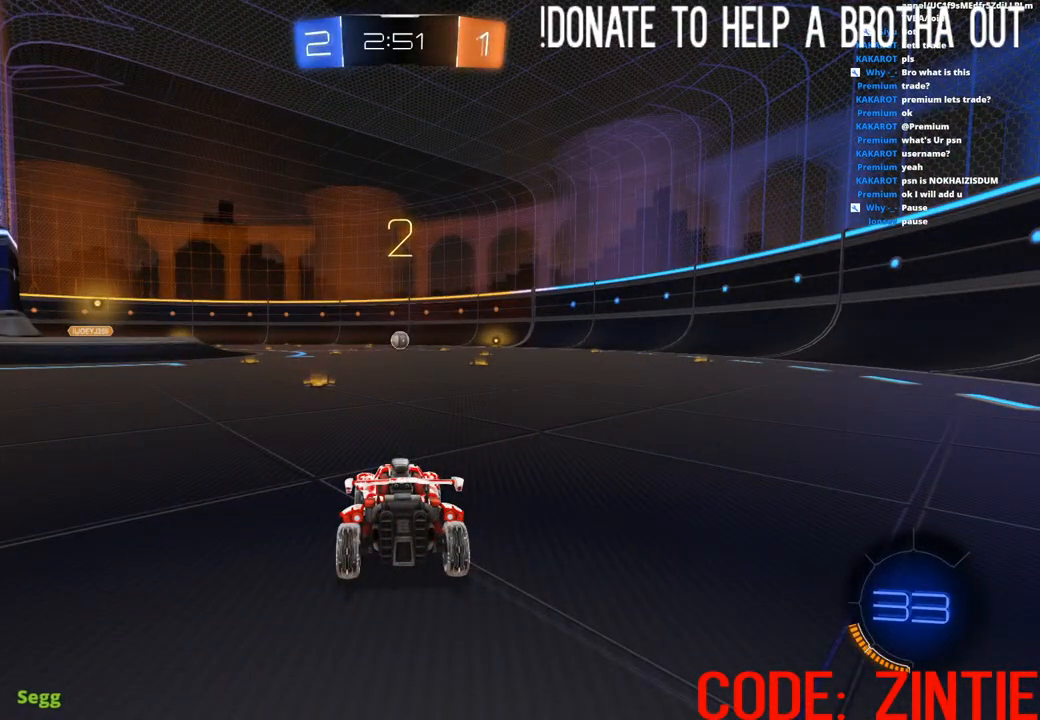
{"buttons": ["CIRCLE", "R2"], "left_stick": "center", "right_stick": "center", "events": []}
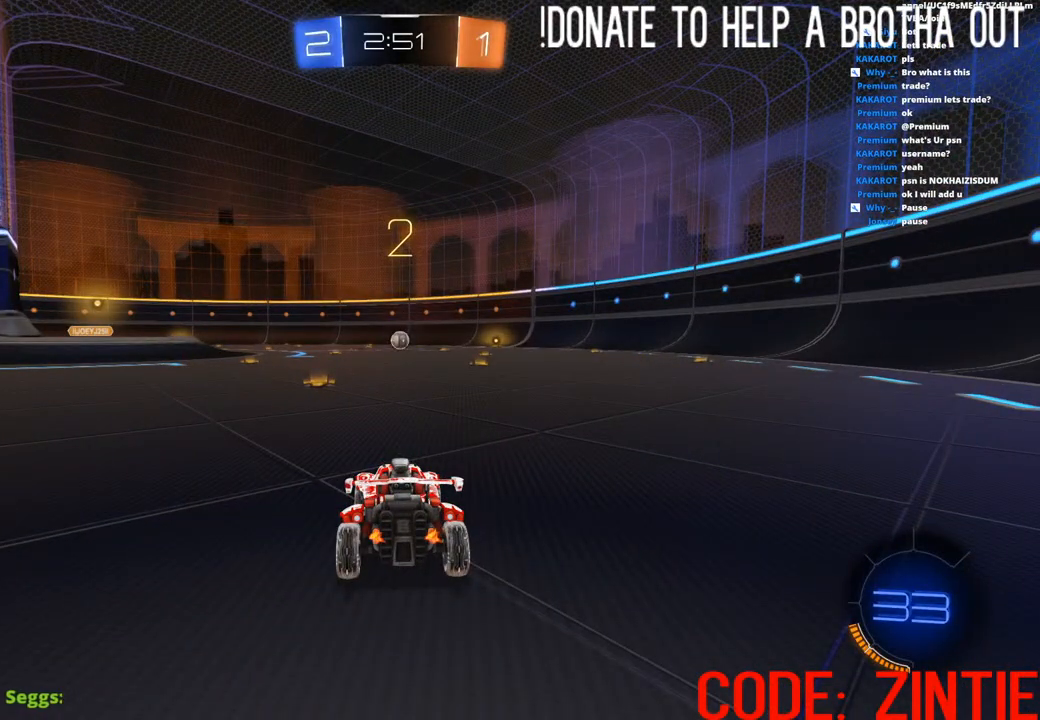
{"buttons": ["CIRCLE", "R2"], "left_stick": "center", "right_stick": "center", "events": []}
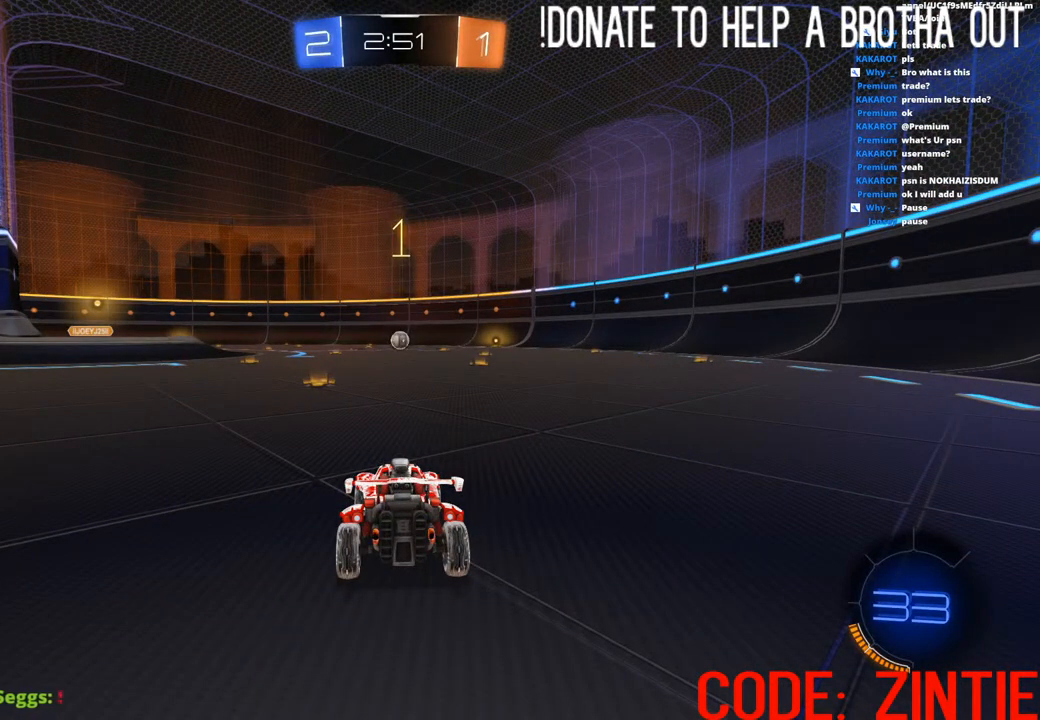
{"buttons": ["CIRCLE", "R2"], "left_stick": "center", "right_stick": "center", "events": []}
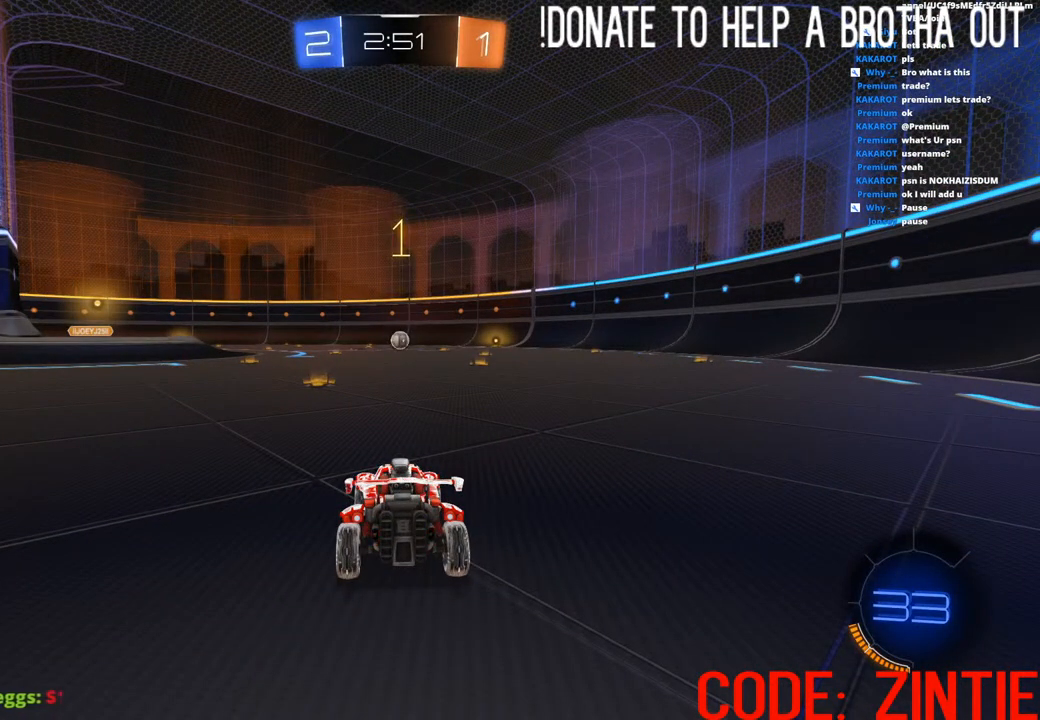
{"buttons": ["CIRCLE", "R2"], "left_stick": "center", "right_stick": "center", "events": [[167, "left_stick", "left"], [300, "left_stick", "center"]]}
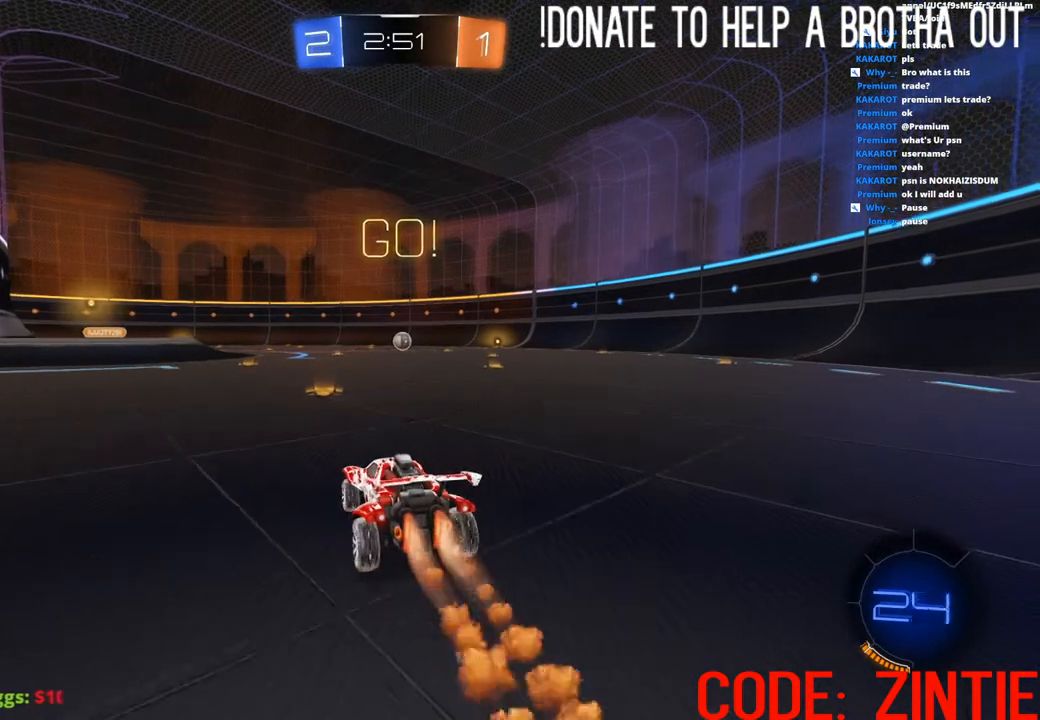
{"buttons": ["CIRCLE", "L1", "R2", "L3"], "left_stick": "down-right", "right_stick": "center", "events": [[133, "CIRCLE", "up"], [167, "L1", "down"], [167, "left_stick", "up"], [183, "CROSS", "down"], [250, "CROSS", "up"], [283, "CROSS", "down"], [317, "left_stick", "down-right"], [350, "CIRCLE", "down"], [367, "L3", "down"], [400, "CROSS", "up"]]}
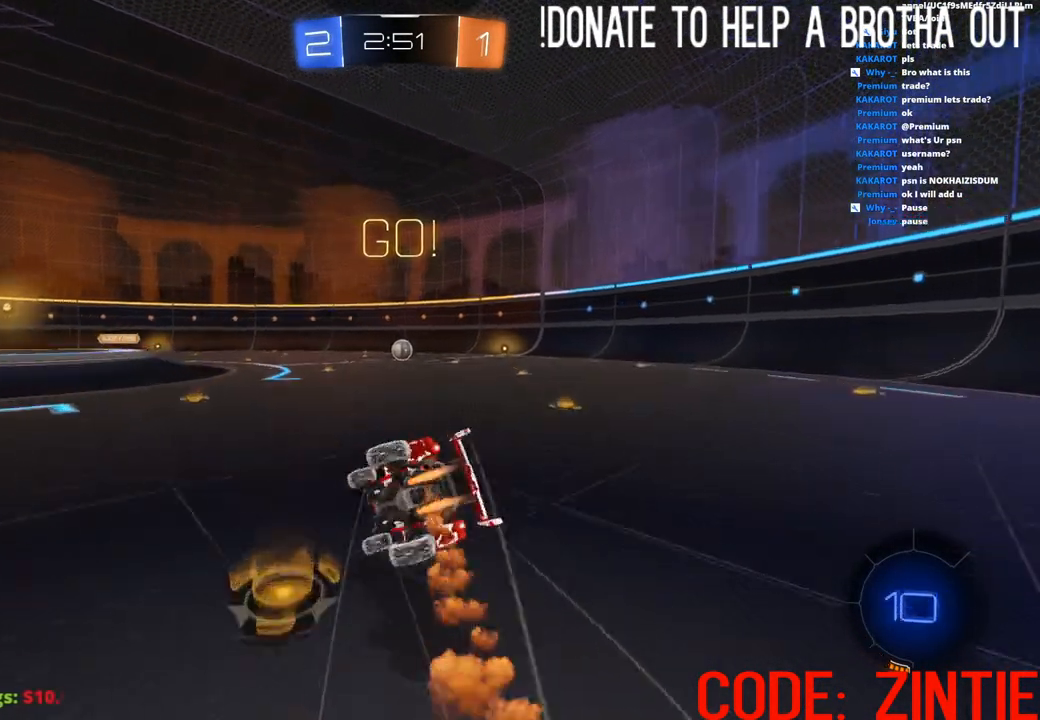
{"buttons": ["CIRCLE", "L1", "R2", "L3"], "left_stick": "down-right", "right_stick": "center", "events": []}
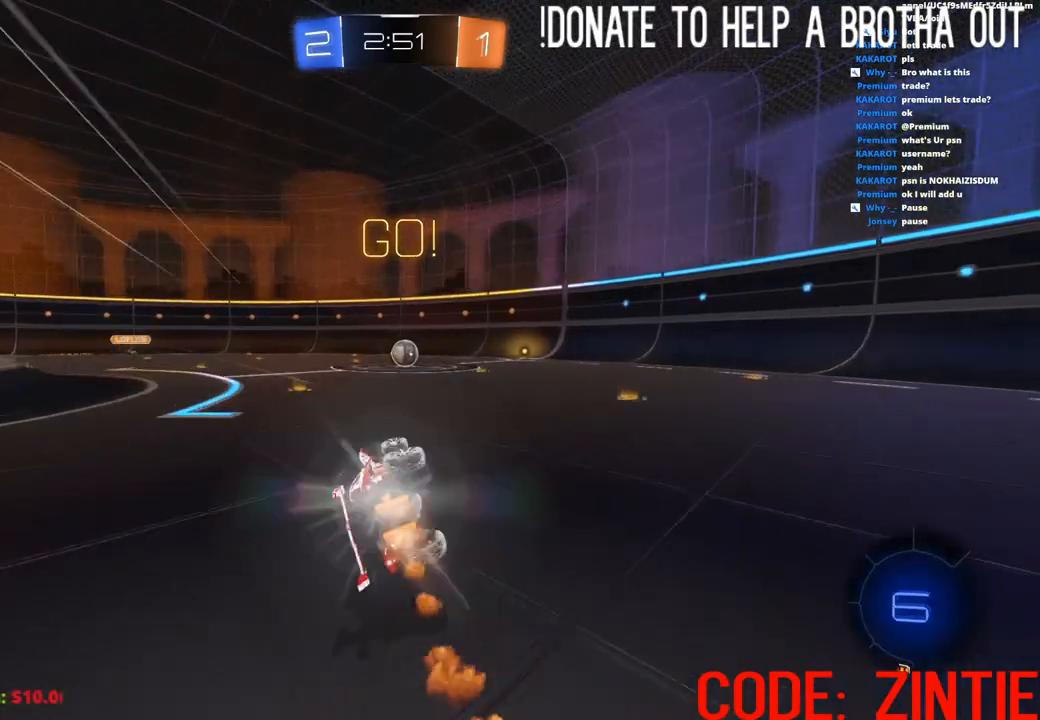
{"buttons": ["R2"], "left_stick": "center", "right_stick": "center", "events": [[167, "L3", "up"], [217, "L1", "up"], [250, "left_stick", "down-left"], [317, "left_stick", "center"], [350, "CIRCLE", "up"]]}
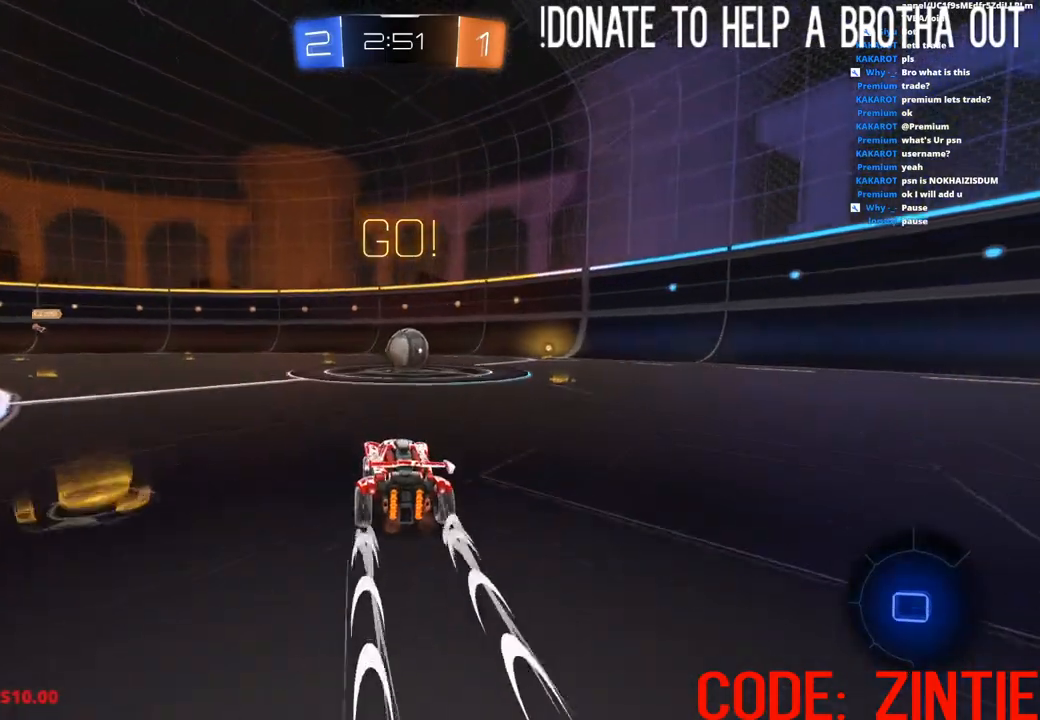
{"buttons": [], "left_stick": "right", "right_stick": "center", "events": [[100, "left_stick", "right"], [283, "L2", "down"], [300, "R2", "up"], [467, "L2", "up"]]}
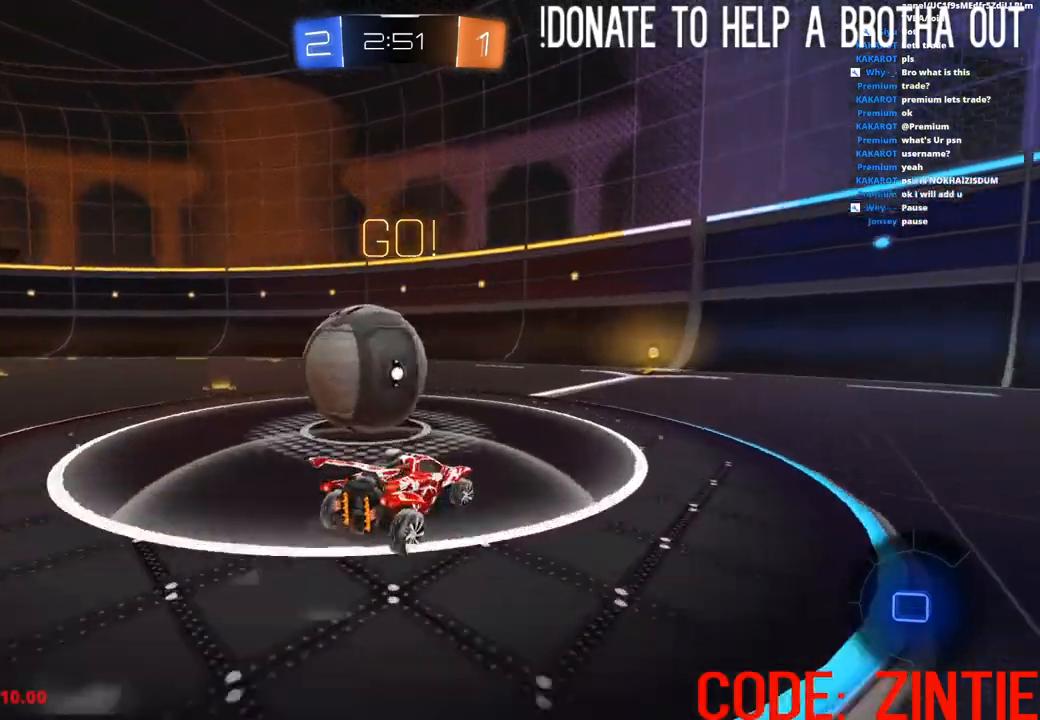
{"buttons": ["CIRCLE", "TRIANGLE", "R2"], "left_stick": "center", "right_stick": "center", "events": [[17, "R2", "down"], [33, "TRIANGLE", "down"], [133, "TRIANGLE", "up"], [183, "left_stick", "left"], [217, "CIRCLE", "down"], [283, "left_stick", "center"], [450, "TRIANGLE", "down"]]}
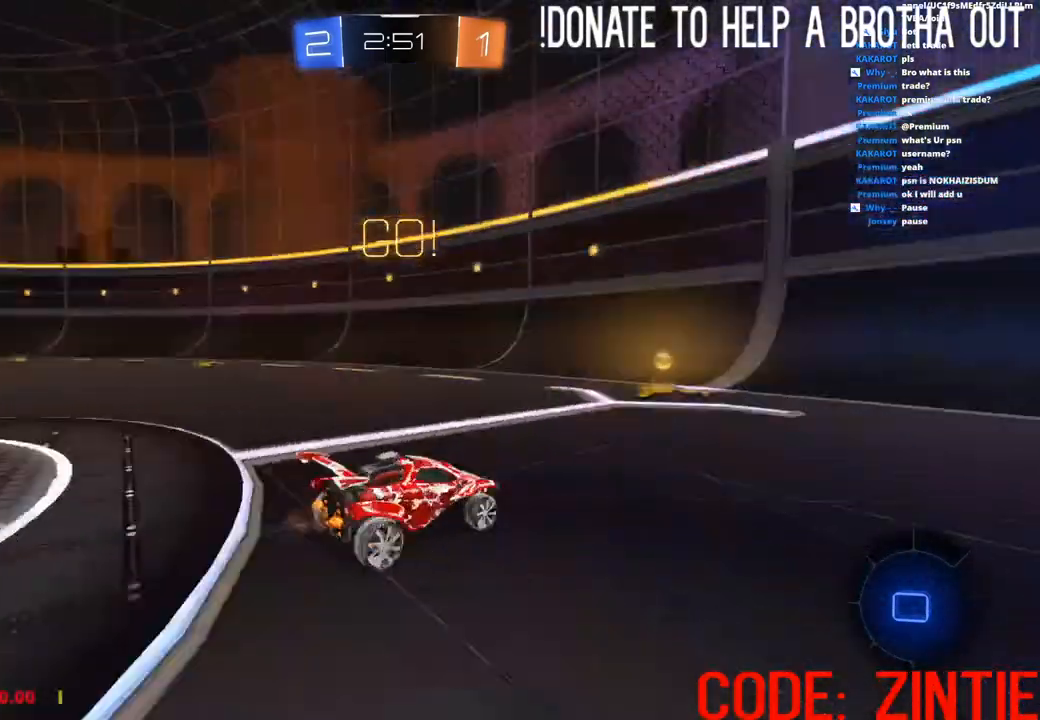
{"buttons": ["R2"], "left_stick": "left", "right_stick": "center", "events": [[50, "left_stick", "left"], [67, "CIRCLE", "up"], [67, "TRIANGLE", "up"], [83, "L1", "down"], [183, "L1", "up"], [267, "L1", "down"], [400, "L1", "up"]]}
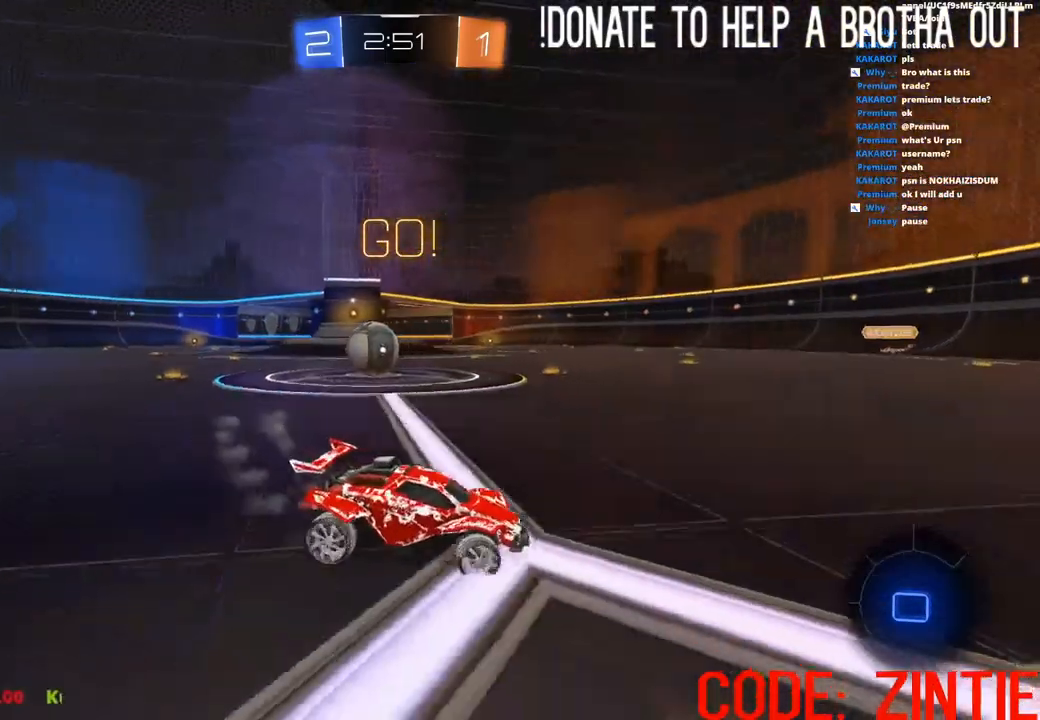
{"buttons": ["R2"], "left_stick": "left", "right_stick": "center", "events": []}
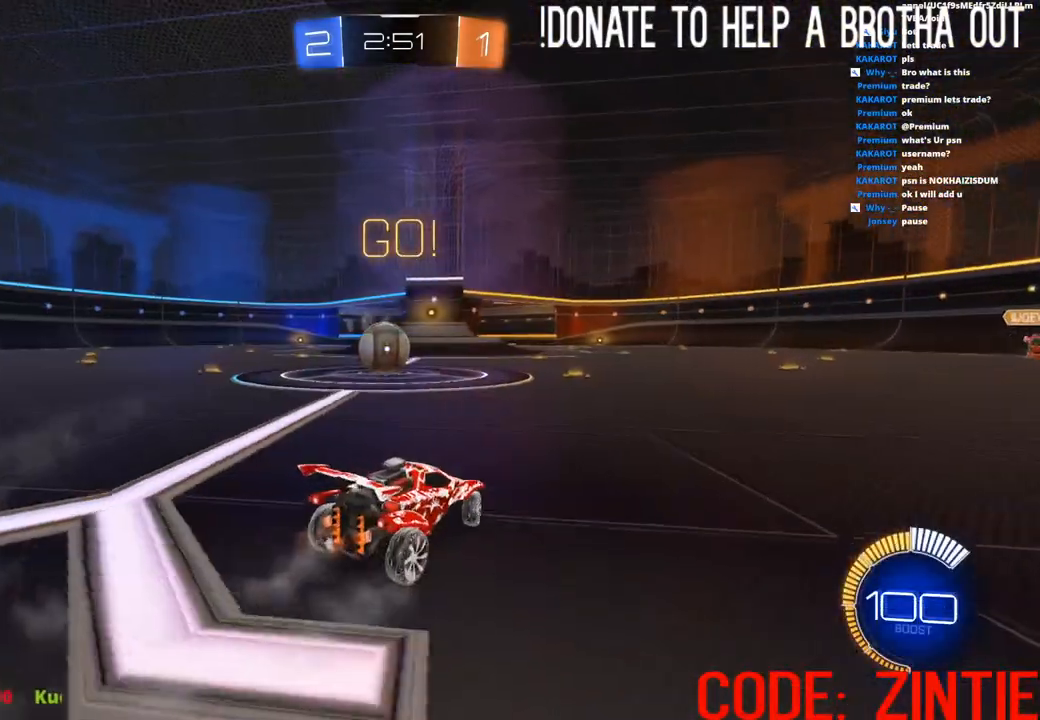
{"buttons": ["CIRCLE", "R2"], "left_stick": "center", "right_stick": "center", "events": [[117, "CIRCLE", "down"], [300, "left_stick", "center"]]}
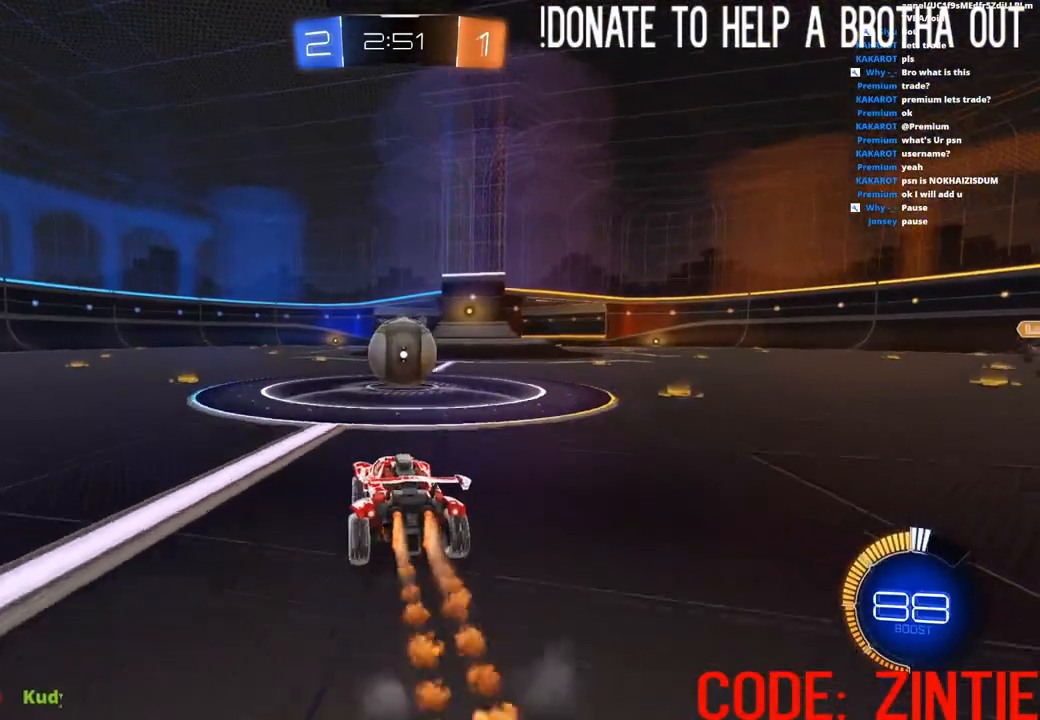
{"buttons": ["L2"], "left_stick": "center", "right_stick": "center", "events": [[117, "left_stick", "right"], [200, "CIRCLE", "up"], [200, "L2", "down"], [233, "R2", "up"], [250, "left_stick", "center"]]}
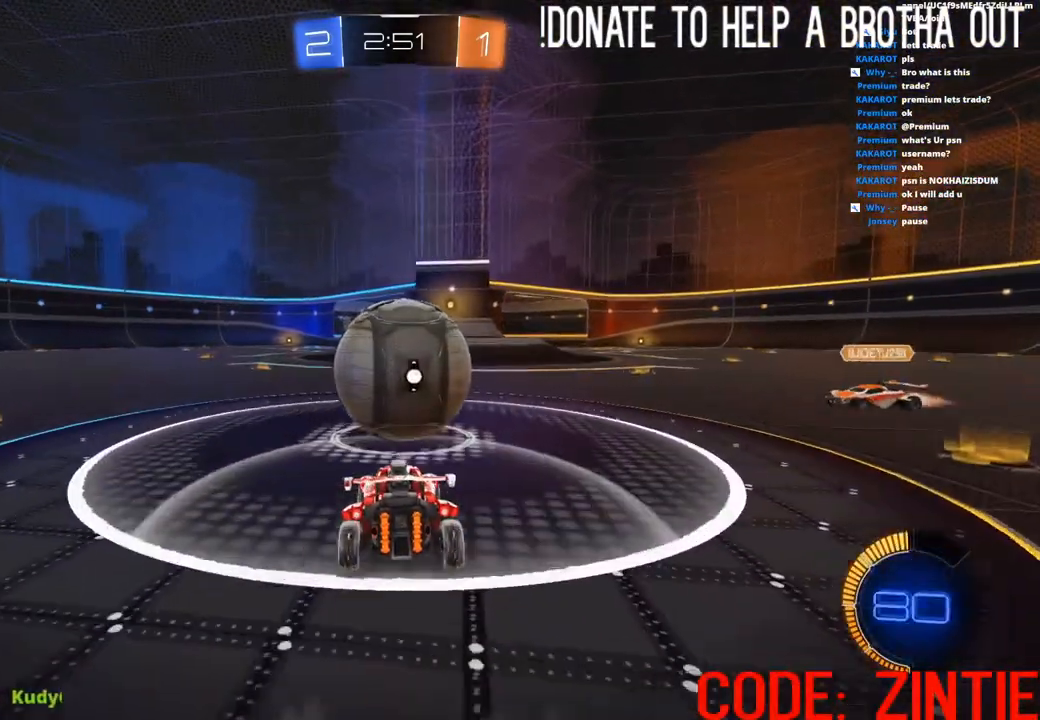
{"buttons": ["R2"], "left_stick": "center", "right_stick": "center", "events": [[300, "left_stick", "right"], [400, "L2", "up"], [417, "R2", "down"], [467, "left_stick", "center"]]}
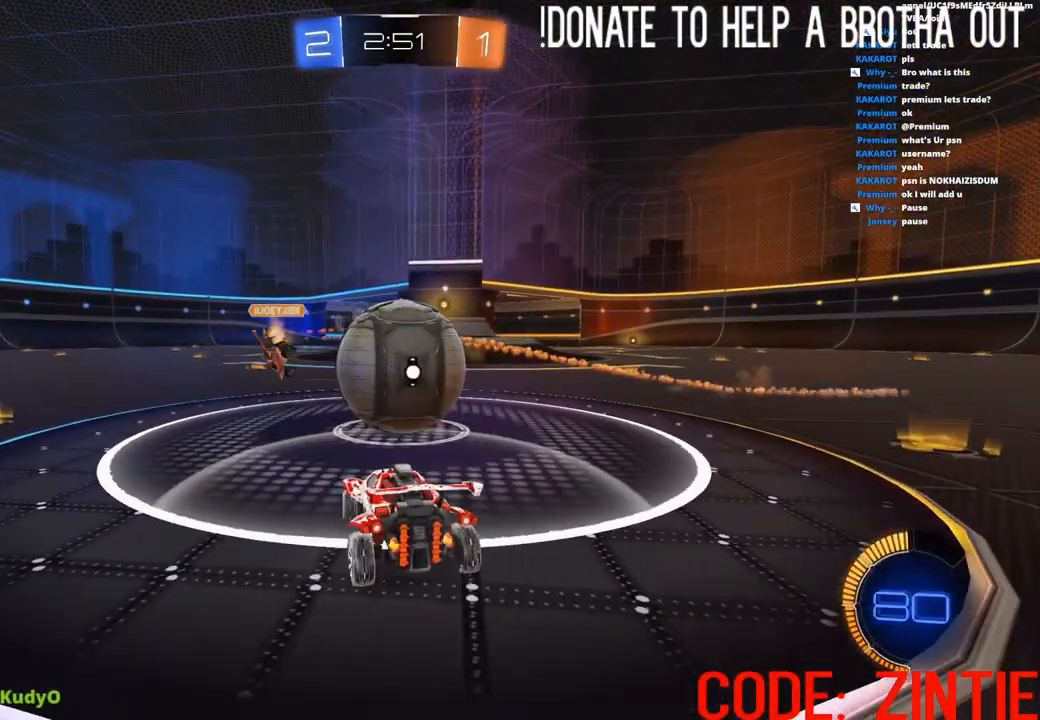
{"buttons": ["R2"], "left_stick": "right", "right_stick": "center", "events": [[17, "left_stick", "left"], [100, "left_stick", "center"], [483, "left_stick", "right"]]}
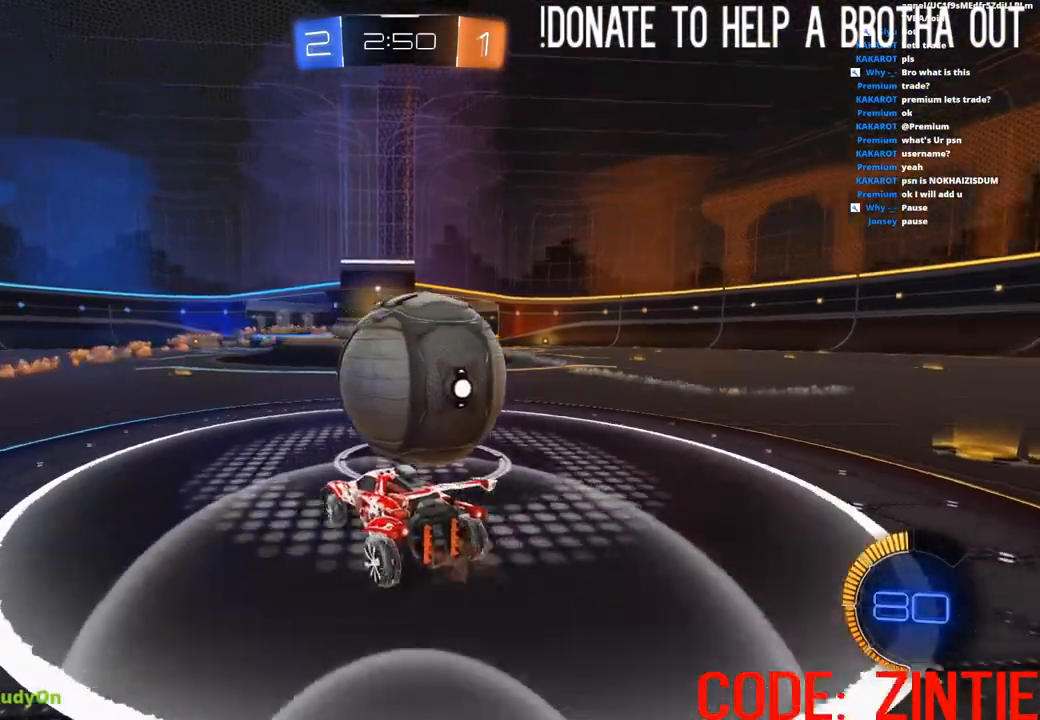
{"buttons": ["R2"], "left_stick": "center", "right_stick": "center", "events": [[50, "CIRCLE", "down"], [233, "CIRCLE", "up"], [417, "left_stick", "center"]]}
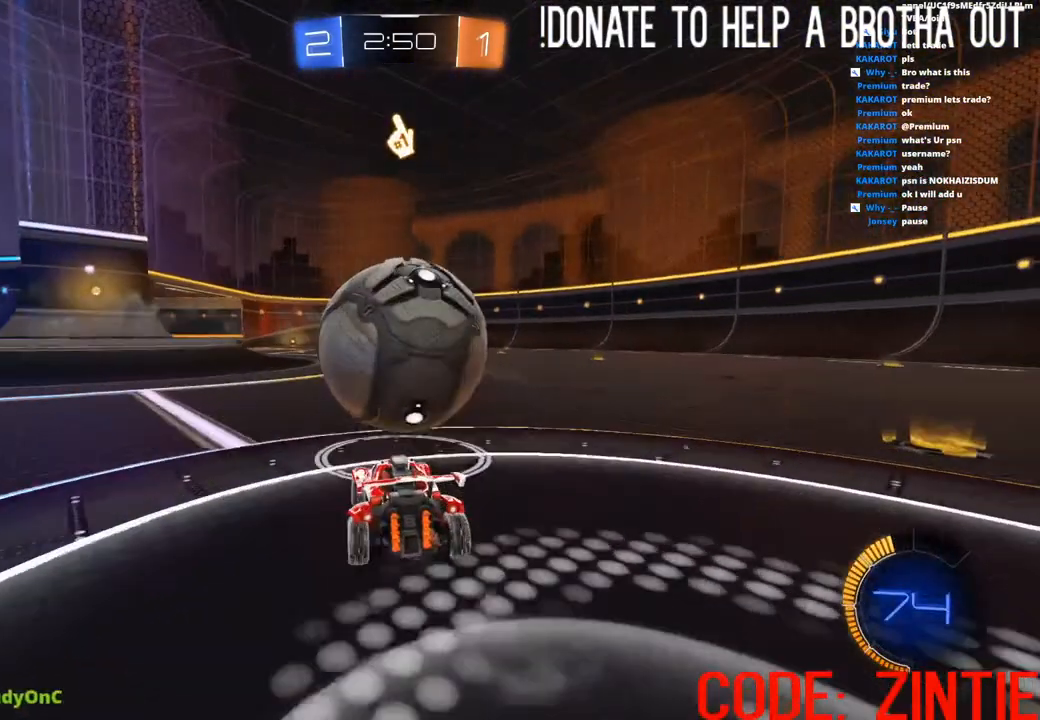
{"buttons": ["CIRCLE", "R2"], "left_stick": "center", "right_stick": "center", "events": [[33, "left_stick", "right"], [117, "left_stick", "center"], [150, "CIRCLE", "down"], [300, "CIRCLE", "up"], [483, "CIRCLE", "down"]]}